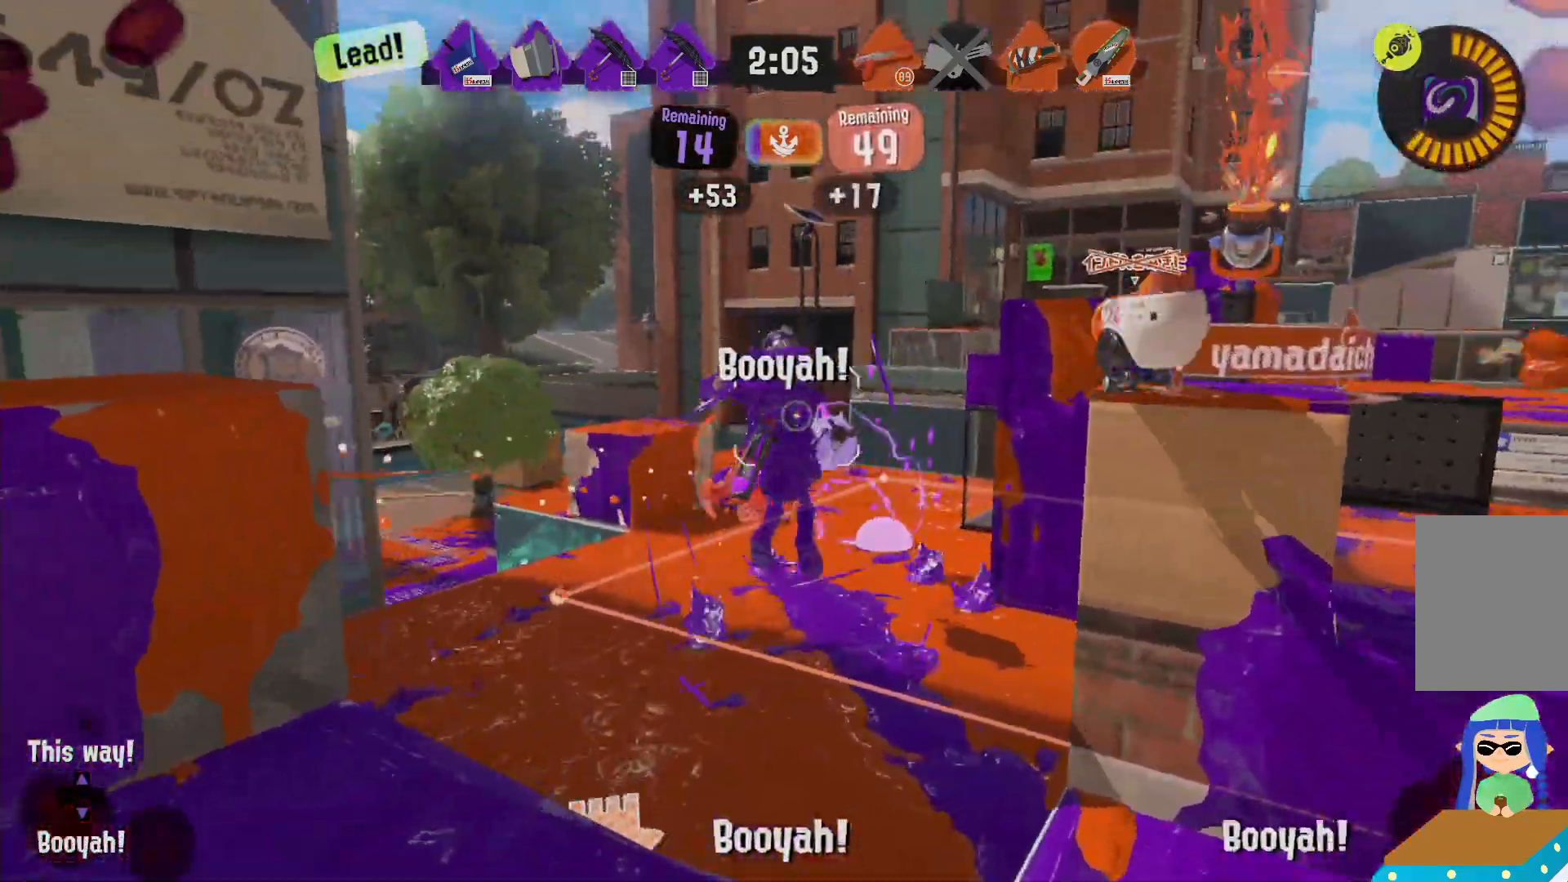
Gameplay with a controller (Nintendo layout); each line is a JSON object with the inputs held at the frame after it (dt_ms = milliseconds from this image to that frame). "events" lists button and stick changes between this image and that frame as [ms after this image, input, new state], when the widget could be followed in between. Not read: DPAD_LEFT L3 R3 START.
{"dt_ms": 500, "buttons": ["R2"], "left_stick": "up-right", "right_stick": "center", "events": [[17, "left_stick", "up-right"]]}
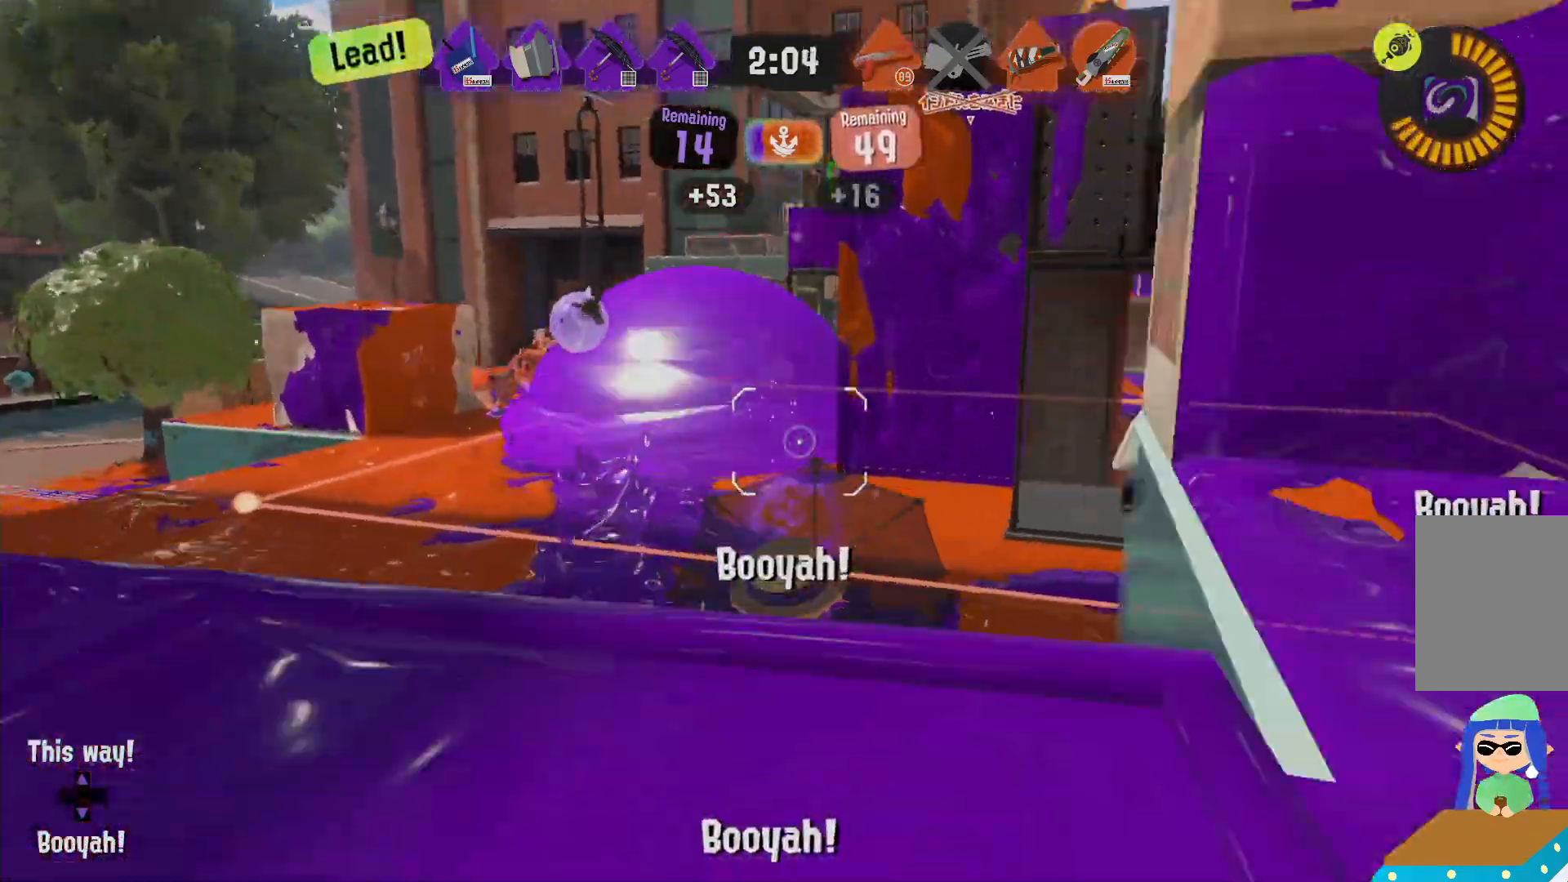
{"dt_ms": 1000, "buttons": ["R2"], "left_stick": "up-left", "right_stick": "center"}
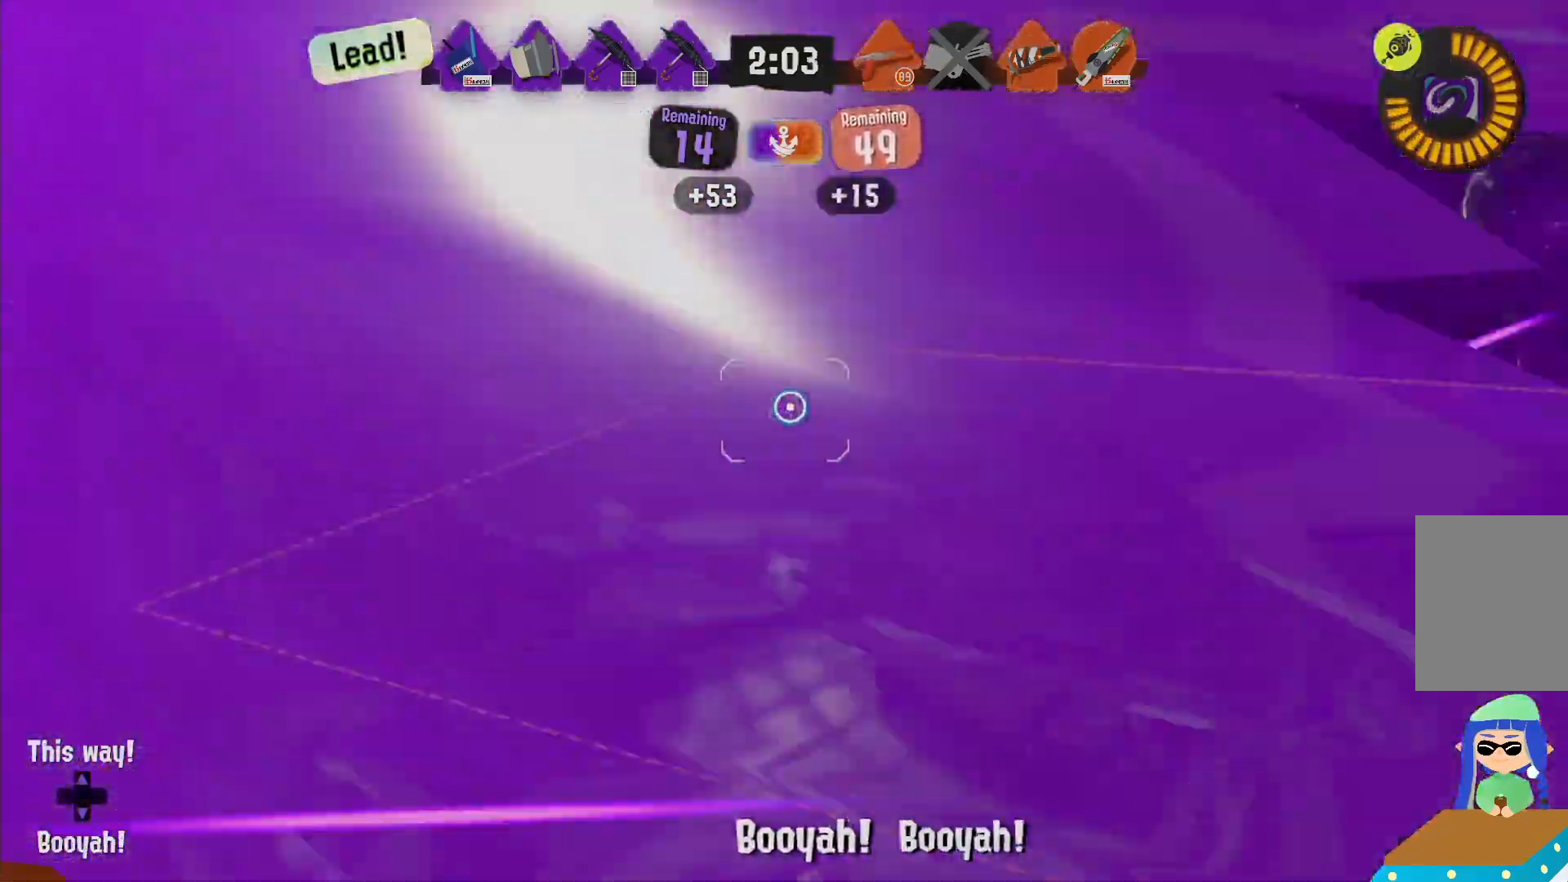
{"dt_ms": 500, "buttons": ["R2"], "left_stick": "up-right", "right_stick": "center", "events": [[67, "left_stick", "up"], [183, "left_stick", "up-right"]]}
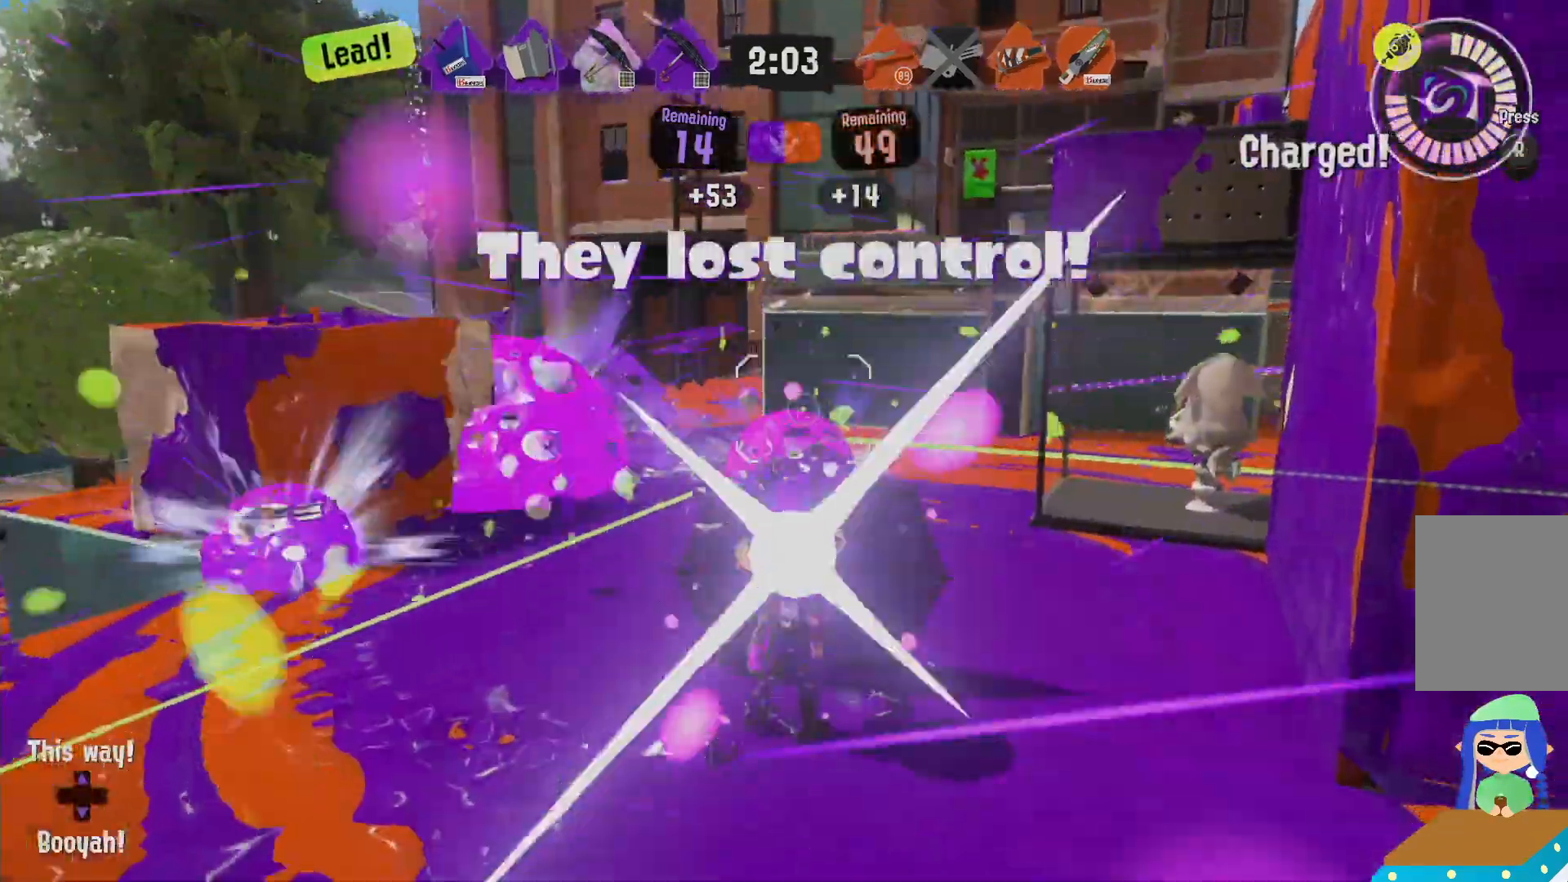
{"dt_ms": 500, "buttons": ["R1"], "left_stick": "up-left", "right_stick": "center"}
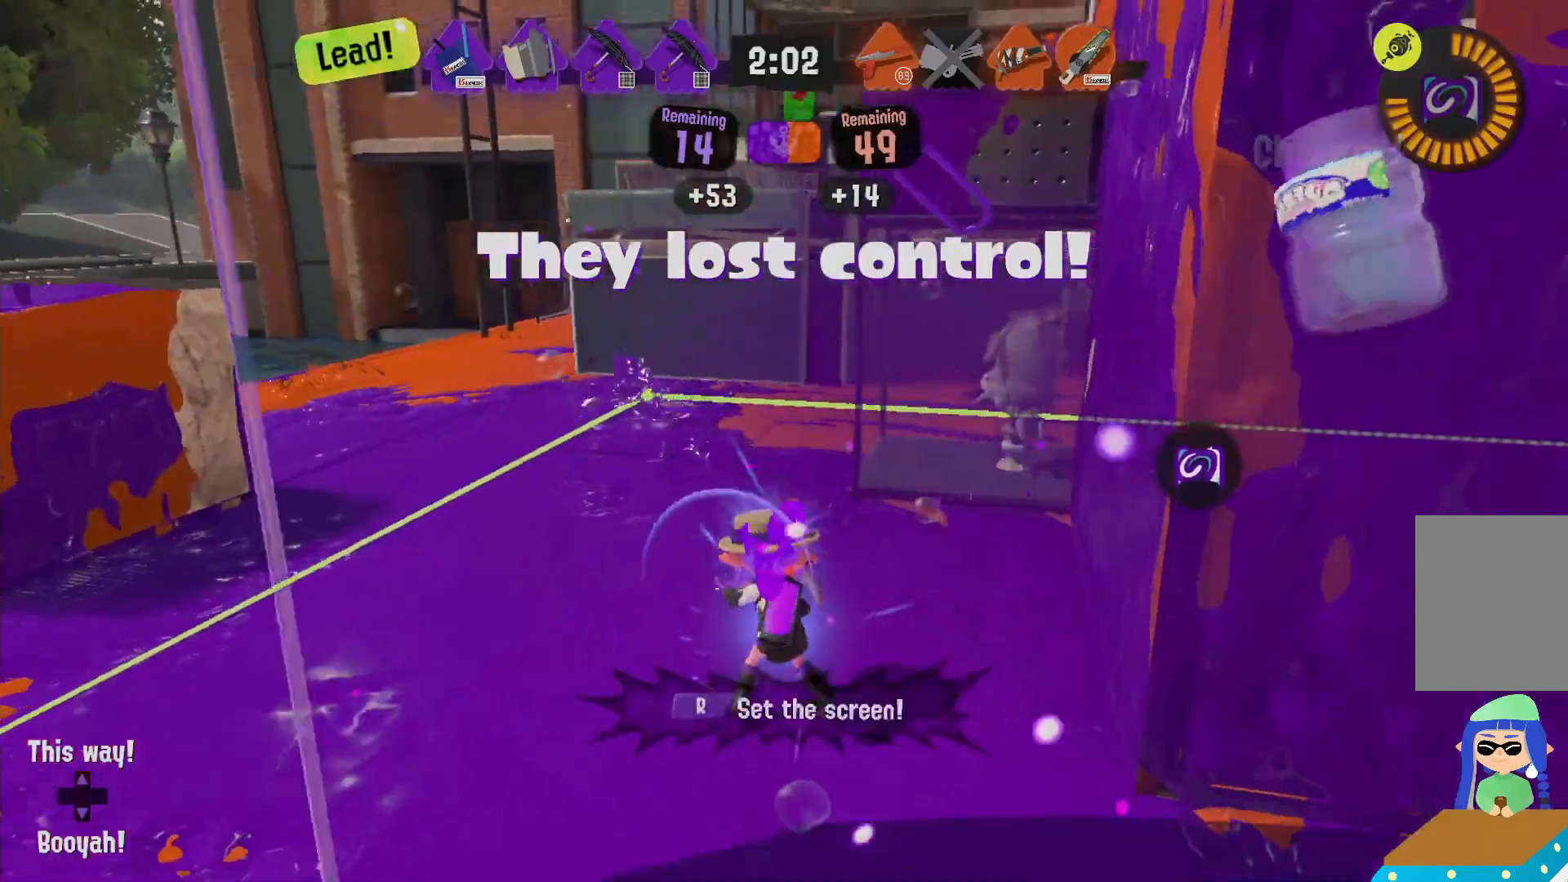
{"dt_ms": 1000, "buttons": ["L2"], "left_stick": "left", "right_stick": "center"}
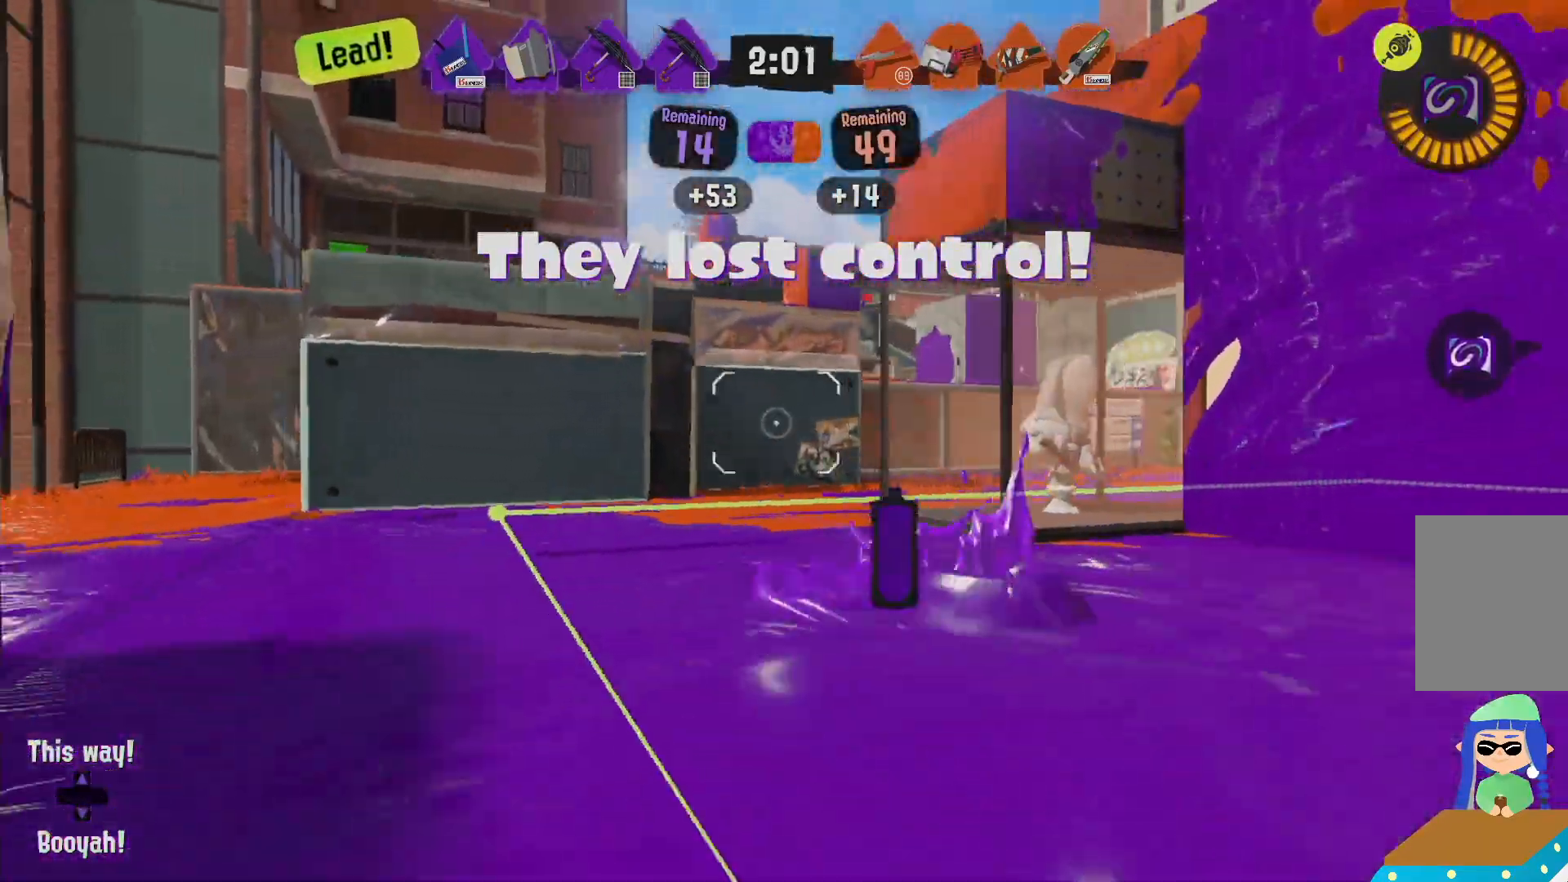
{"dt_ms": 500, "buttons": ["L2"], "left_stick": "left", "right_stick": "center", "events": []}